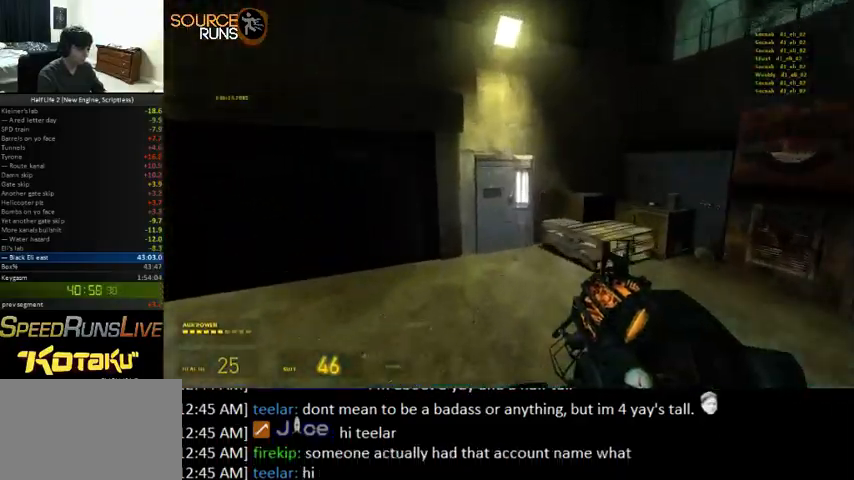
Gameplay with keyboard and mouse; each line is a JSON object with the keys and mouse buttons held at the frame after it. "events" lists presses ("down") and releases ("up") of "0", "1", "2", "3", "4", "5", "a", "alt", "c", "ctrl", "d", "e", "f", "q", "r", "s", "shift", "space", "tab", "v", "w", "x", "z", "mouse_left" and "mouse_right" between this image and that frame as [ms after this image, input, new state], when the widget could be followed in between. "mouse_left", "mouse_right" = the "left", "right" buttons of the "mouse" list. No other keys are recorded. Mouse movement is not recorded.
{"keys": [], "mouse": [], "events": [[200, "0", "up"], [367, "a", "up"]]}
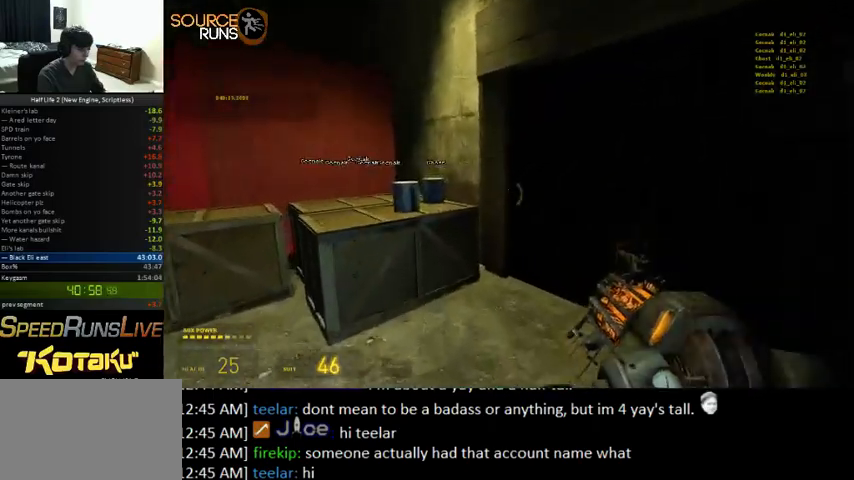
{"keys": [], "mouse": [], "events": [[300, "mouse_right", "down"], [467, "mouse_right", "up"]]}
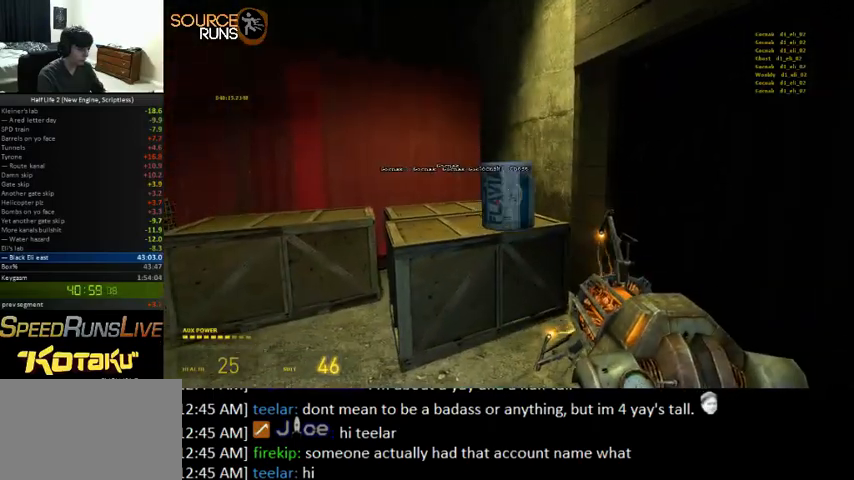
{"keys": [], "mouse": [], "events": []}
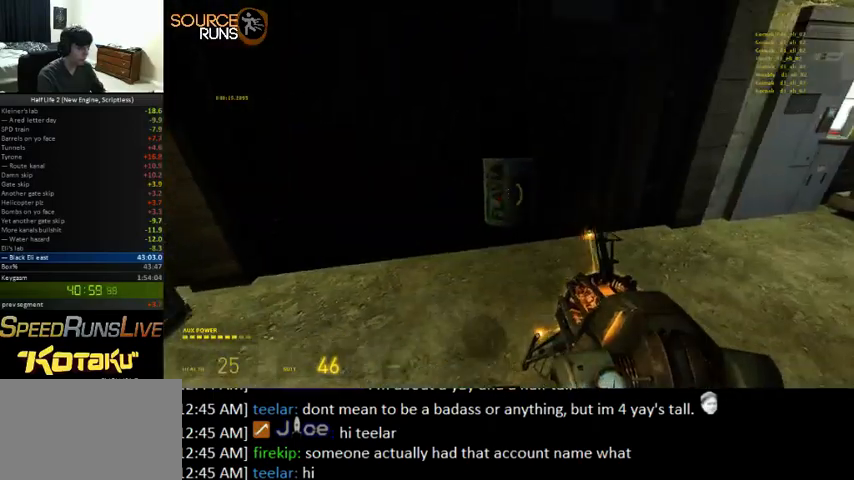
{"keys": [], "mouse": ["left"], "events": [[433, "mouse_left", "down"]]}
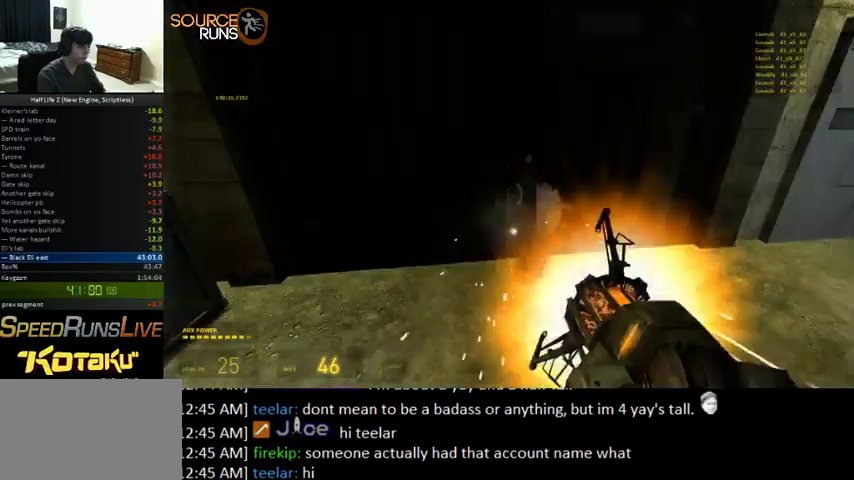
{"keys": [], "mouse": ["right"], "events": [[33, "mouse_left", "up"], [233, "d", "down"], [233, "s", "down"], [333, "d", "up"], [333, "s", "up"], [500, "mouse_right", "down"]]}
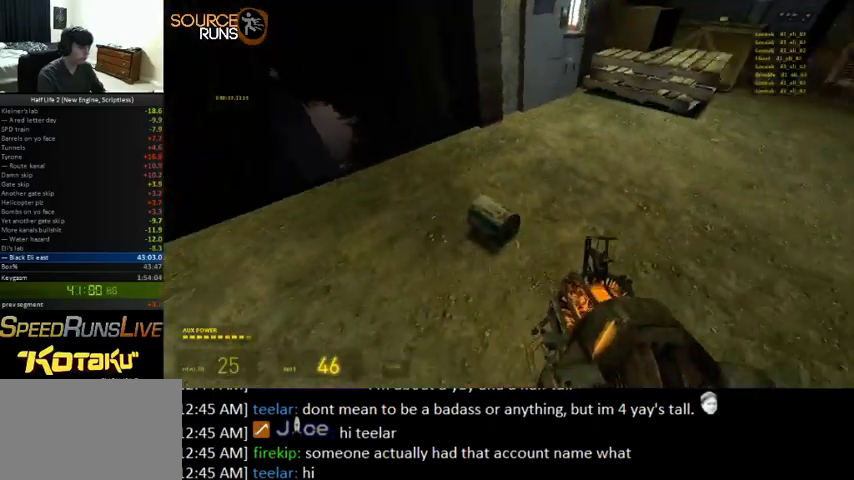
{"keys": [], "mouse": ["left"], "events": [[233, "mouse_right", "up"], [467, "mouse_left", "down"]]}
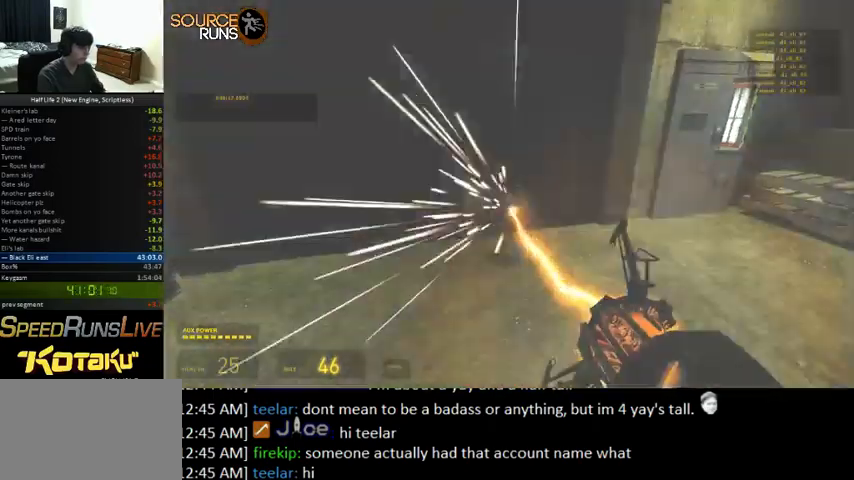
{"keys": [], "mouse": ["right"], "events": [[133, "mouse_left", "up"], [400, "mouse_right", "down"]]}
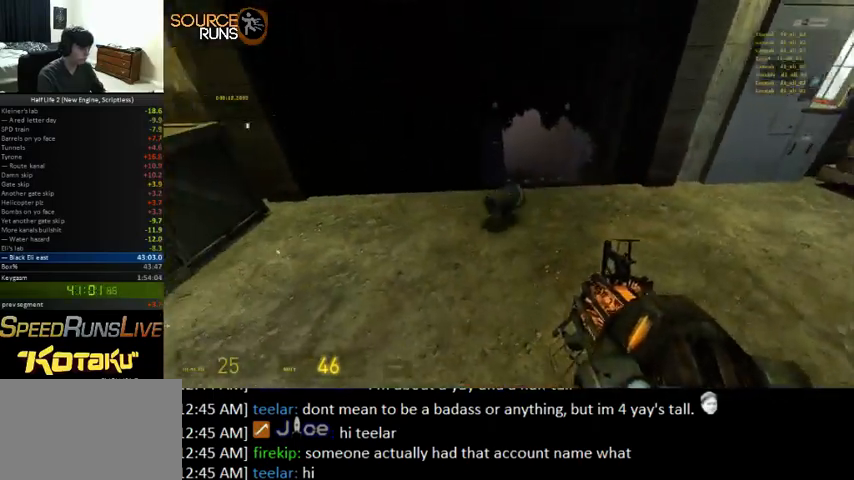
{"keys": [], "mouse": [], "events": [[100, "d", "down"], [100, "w", "down"], [200, "d", "up"], [200, "w", "up"], [233, "mouse_right", "up"]]}
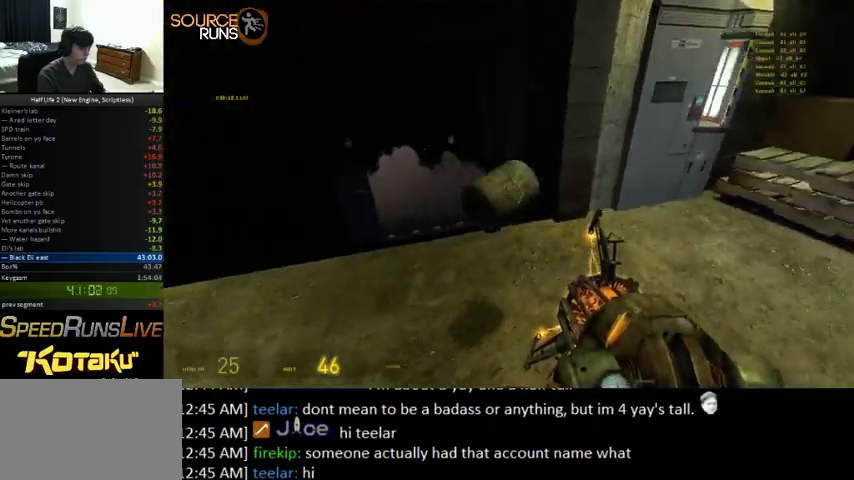
{"keys": [], "mouse": ["right"], "events": [[33, "mouse_left", "down"], [167, "d", "down"], [167, "mouse_left", "up"], [167, "s", "down"], [267, "d", "up"], [267, "s", "up"], [467, "mouse_right", "down"]]}
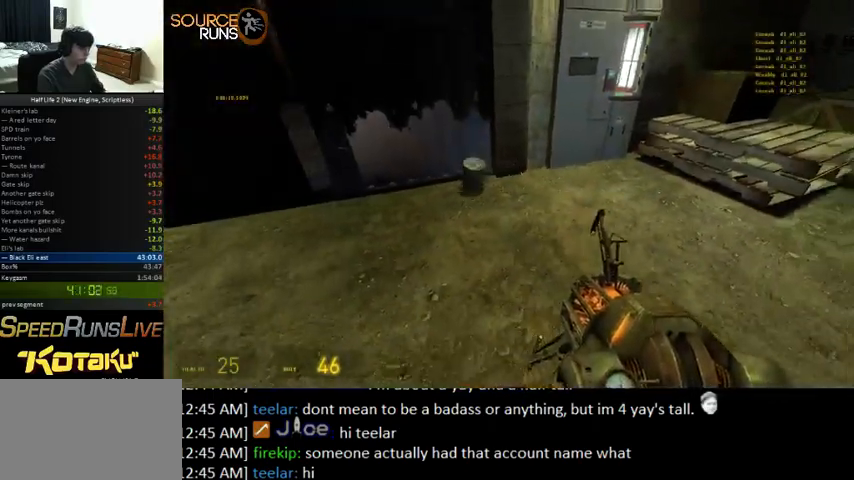
{"keys": ["w"], "mouse": [], "events": [[300, "a", "down"], [300, "w", "down"], [367, "mouse_right", "up"], [400, "a", "up"]]}
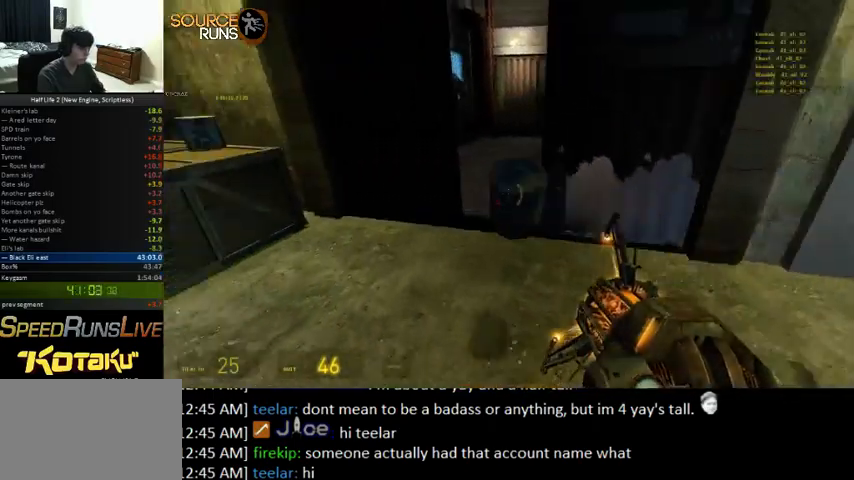
{"keys": ["w"], "mouse": [], "events": [[133, "d", "down"], [200, "d", "up"]]}
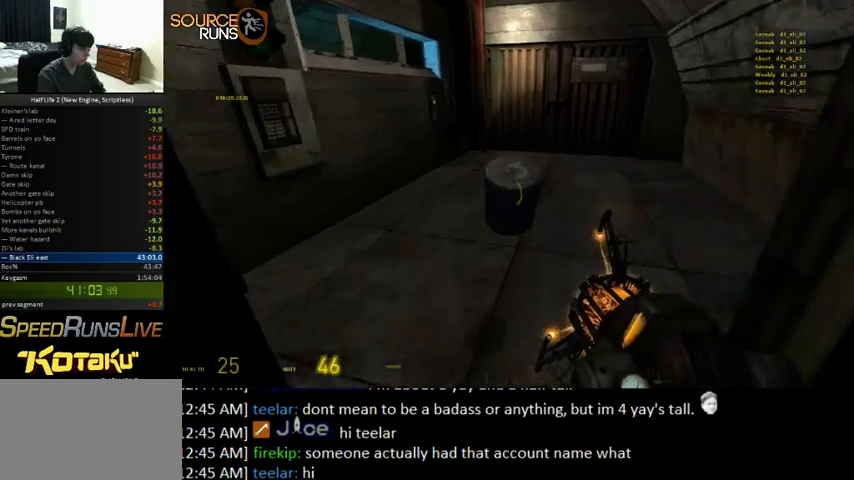
{"keys": ["d", "s"], "mouse": [], "events": [[133, "d", "down"], [333, "w", "up"], [433, "s", "down"]]}
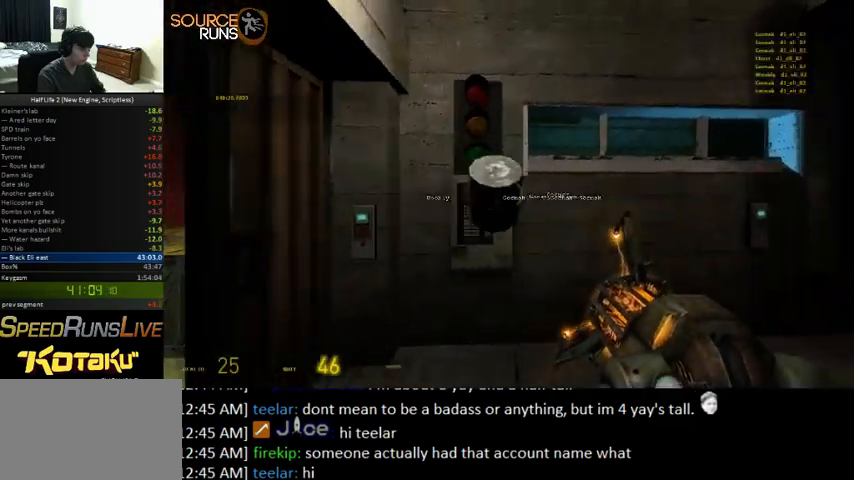
{"keys": [], "mouse": [], "events": [[33, "d", "up"], [133, "s", "up"]]}
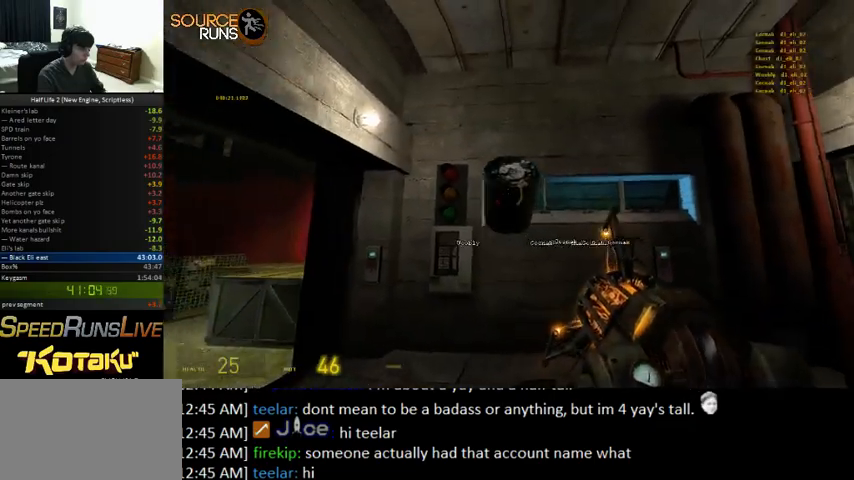
{"keys": [], "mouse": ["right"], "events": [[67, "mouse_left", "down"], [200, "mouse_left", "up"], [233, "a", "down"], [300, "a", "up"], [500, "mouse_right", "down"]]}
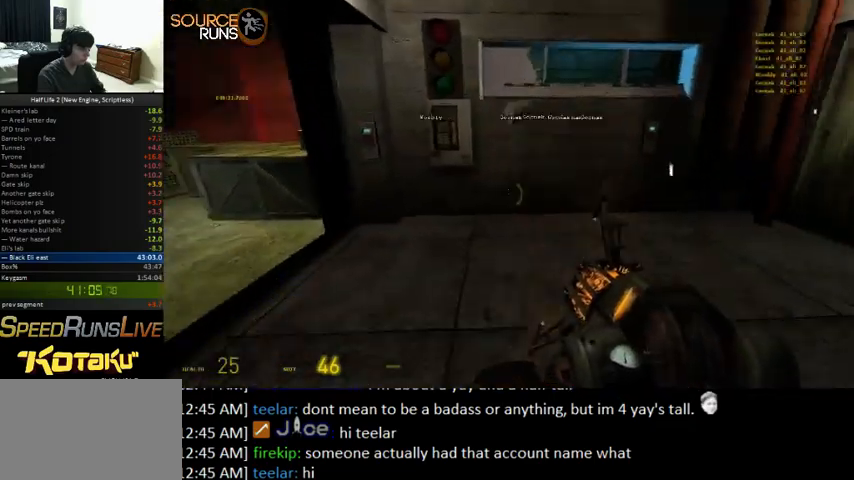
{"keys": [], "mouse": [], "events": [[167, "d", "down"], [167, "w", "down"], [233, "d", "up"], [267, "w", "up"], [500, "mouse_right", "up"]]}
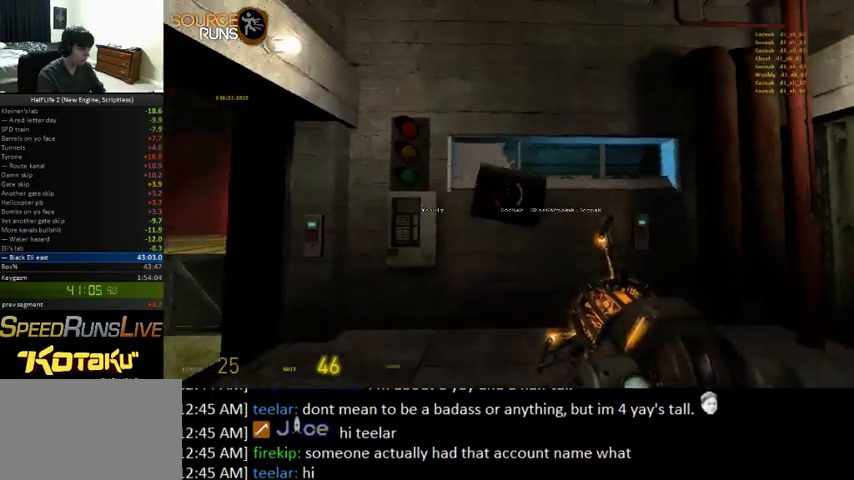
{"keys": ["s"], "mouse": [], "events": [[300, "mouse_left", "down"], [400, "s", "down"], [433, "mouse_left", "up"]]}
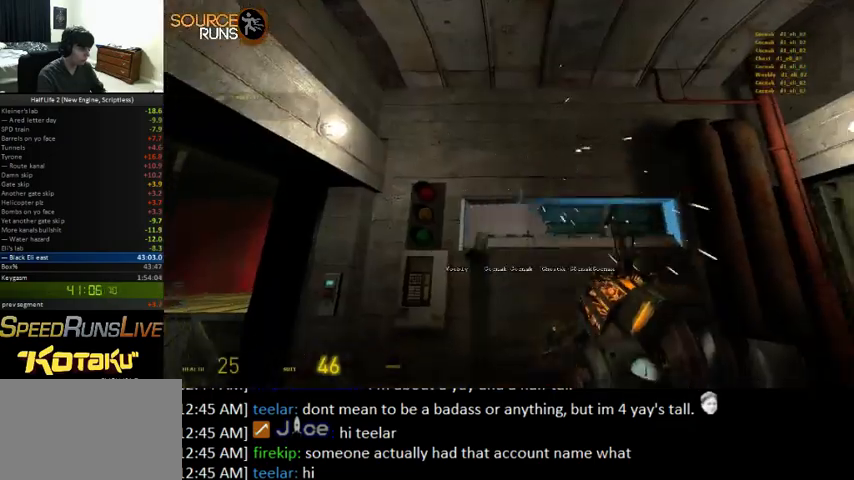
{"keys": [], "mouse": ["right"], "events": [[33, "s", "up"], [200, "mouse_right", "down"], [333, "d", "down"], [333, "w", "down"], [433, "w", "up"], [467, "d", "up"]]}
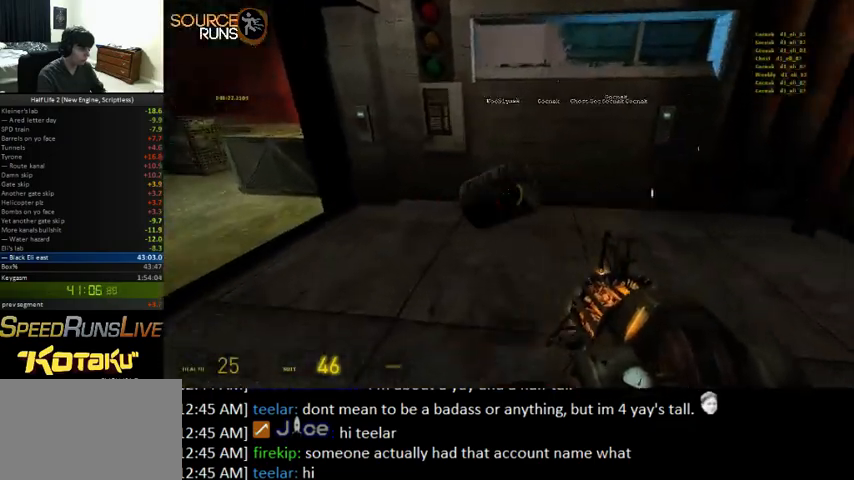
{"keys": [], "mouse": ["left"], "events": [[233, "mouse_right", "up"], [500, "mouse_left", "down"]]}
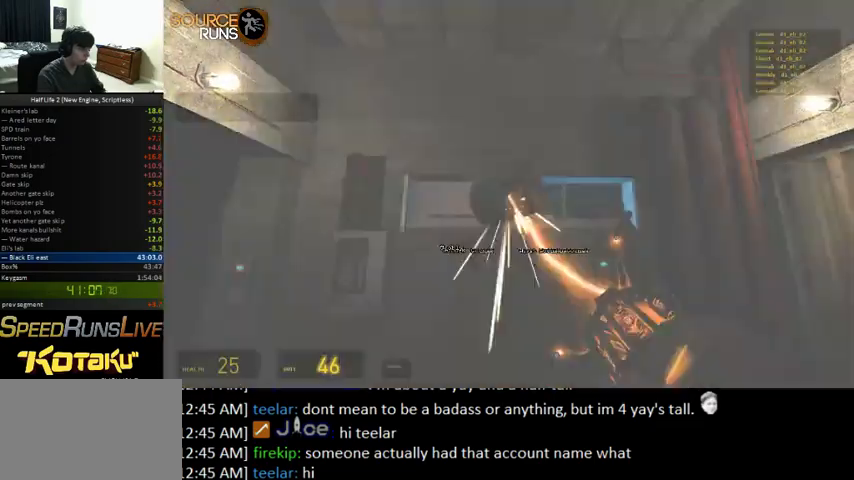
{"keys": [], "mouse": ["right"], "events": [[67, "s", "down"], [100, "d", "down"], [133, "mouse_left", "up"], [200, "d", "up"], [200, "s", "up"], [367, "mouse_right", "down"]]}
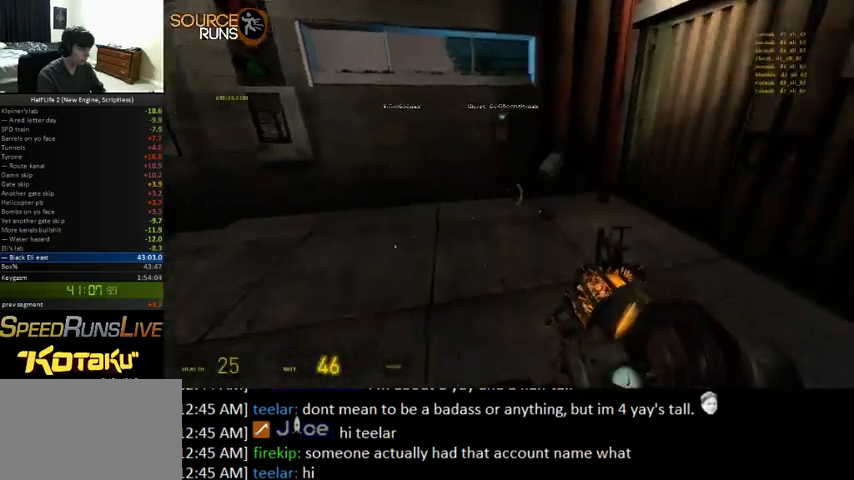
{"keys": [], "mouse": [], "events": [[67, "w", "down"], [167, "w", "up"], [367, "mouse_right", "up"]]}
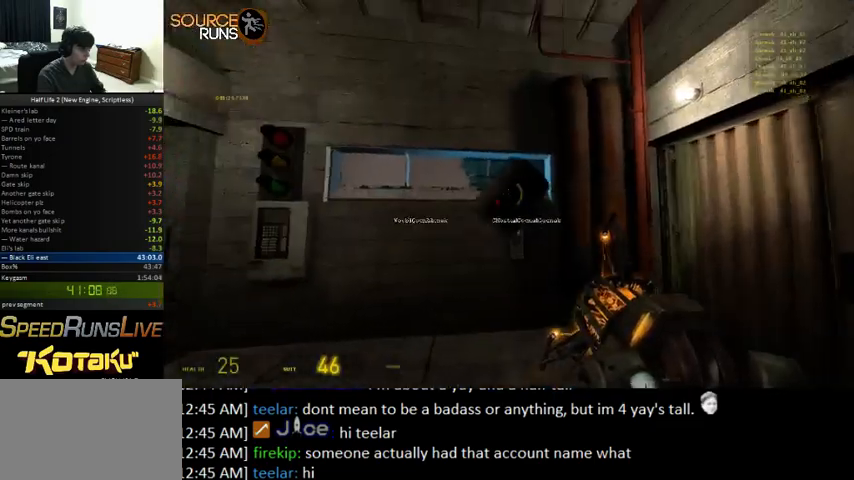
{"keys": [], "mouse": [], "events": [[267, "mouse_left", "down"], [433, "mouse_left", "up"], [433, "s", "down"], [500, "s", "up"]]}
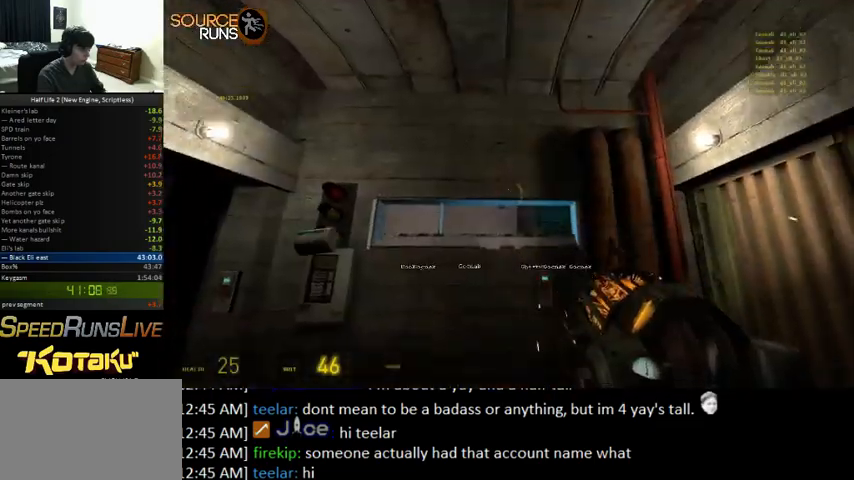
{"keys": ["w"], "mouse": ["right"], "events": [[167, "mouse_right", "down"], [233, "w", "down"]]}
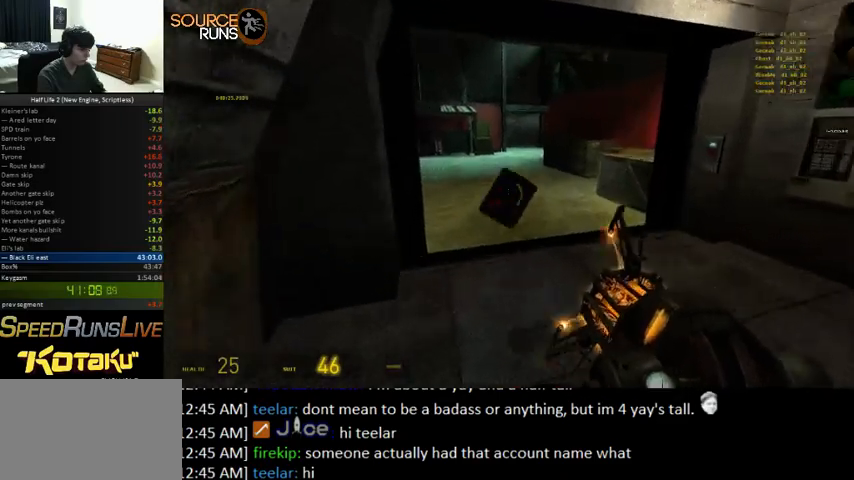
{"keys": [], "mouse": [], "events": [[133, "w", "up"], [167, "d", "down"], [200, "mouse_right", "up"], [367, "w", "down"], [500, "d", "up"], [500, "w", "up"]]}
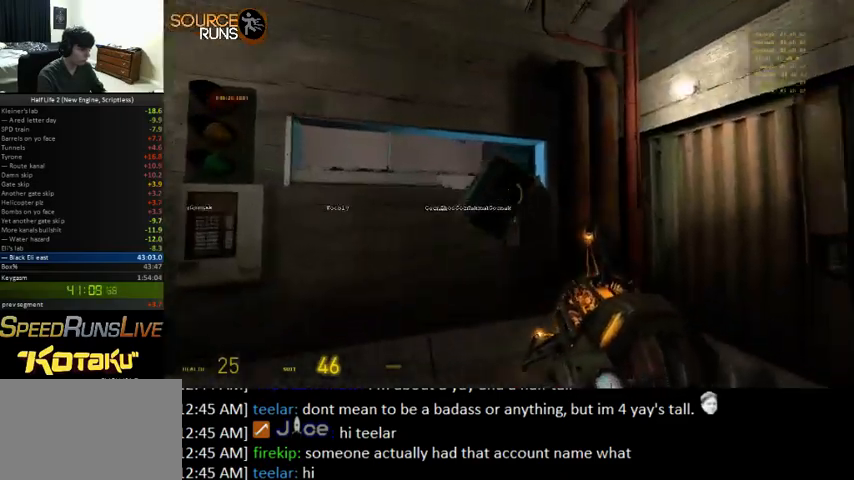
{"keys": ["s"], "mouse": [], "events": [[333, "mouse_left", "down"], [433, "s", "down"], [467, "mouse_left", "up"]]}
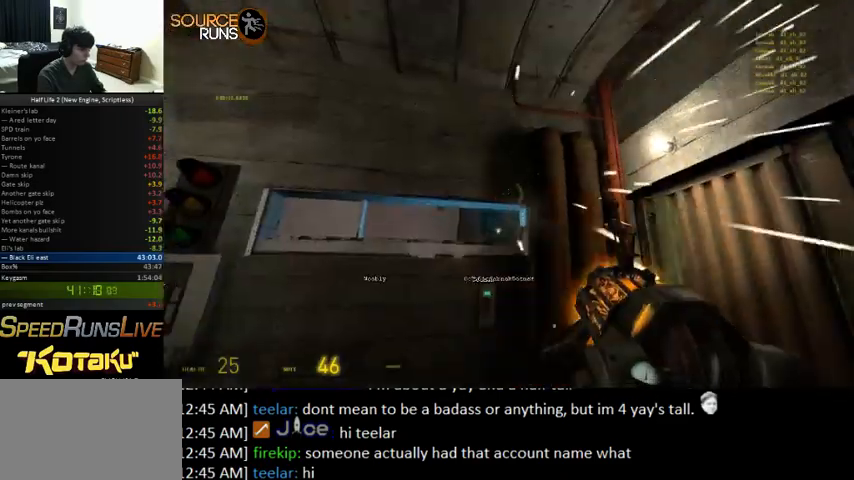
{"keys": ["w"], "mouse": ["right"], "events": [[67, "s", "up"], [133, "mouse_right", "down"], [367, "w", "down"]]}
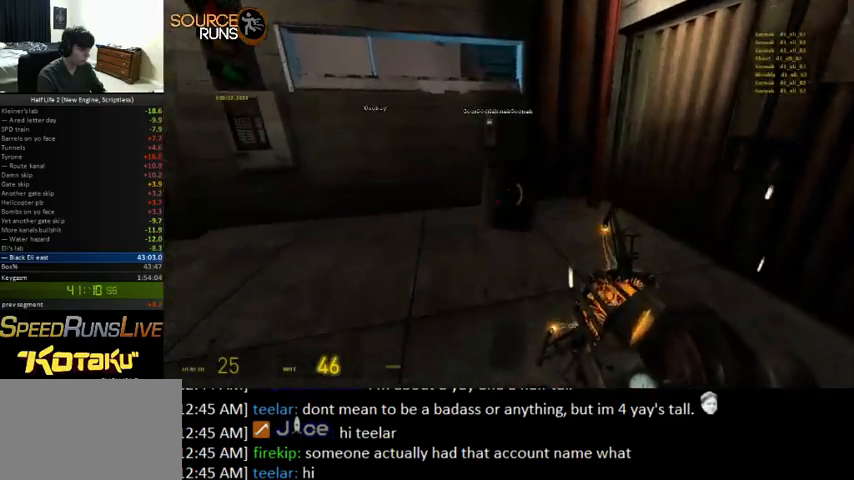
{"keys": [], "mouse": ["left"], "events": [[67, "w", "up"], [133, "mouse_right", "up"], [433, "mouse_left", "down"]]}
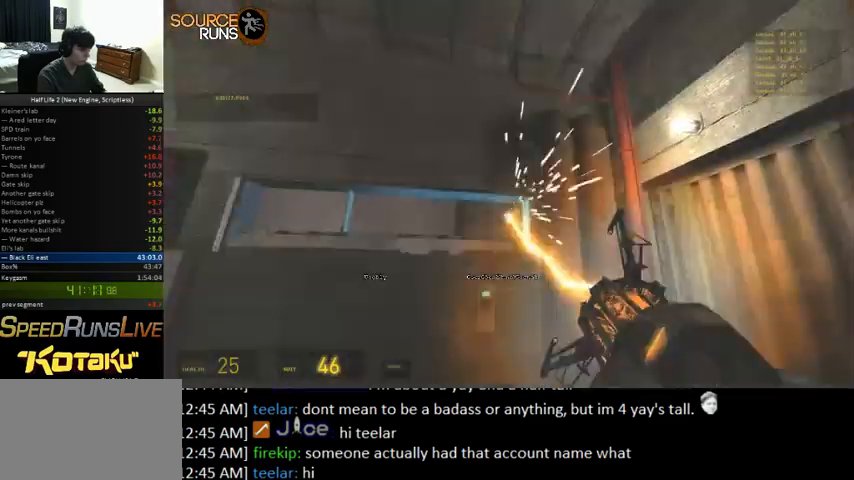
{"keys": ["w"], "mouse": ["right"], "events": [[33, "s", "down"], [100, "mouse_left", "up"], [167, "s", "up"], [400, "mouse_right", "down"], [500, "w", "down"]]}